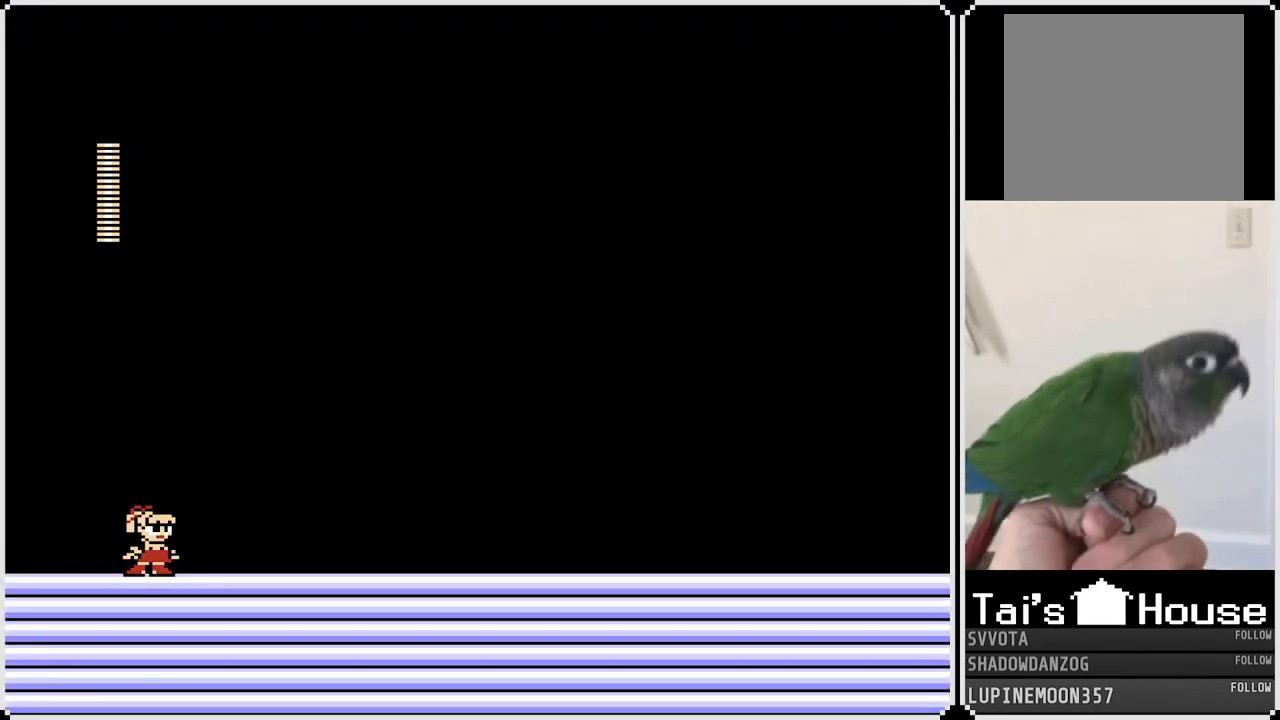
Gameplay with a controller (PlayStation layout); each line is a JSON object with the inputs held at the frame after it. "events" lists button and stick changes between this image and that frame as [ms after this image, input, new state], when the widget could be followed in between. Not read: L1.
{"buttons": [], "left_stick": "center", "right_stick": "center", "events": []}
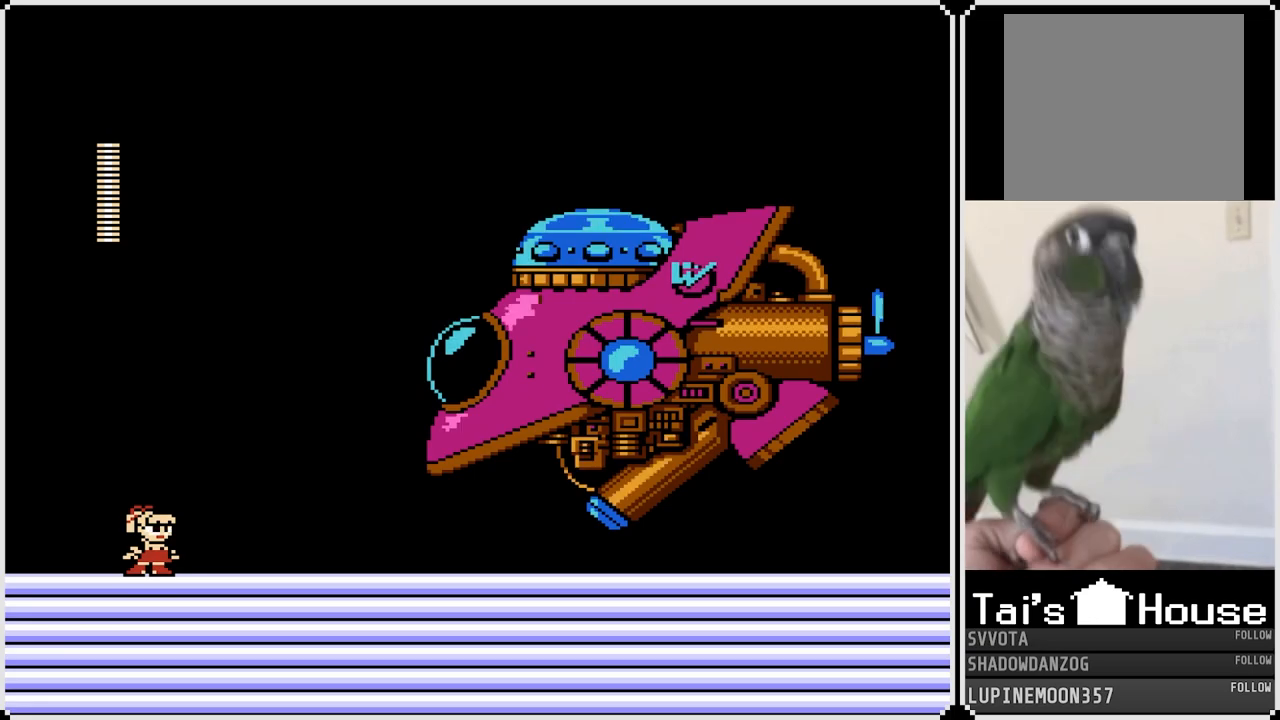
{"buttons": [], "left_stick": "center", "right_stick": "center", "events": []}
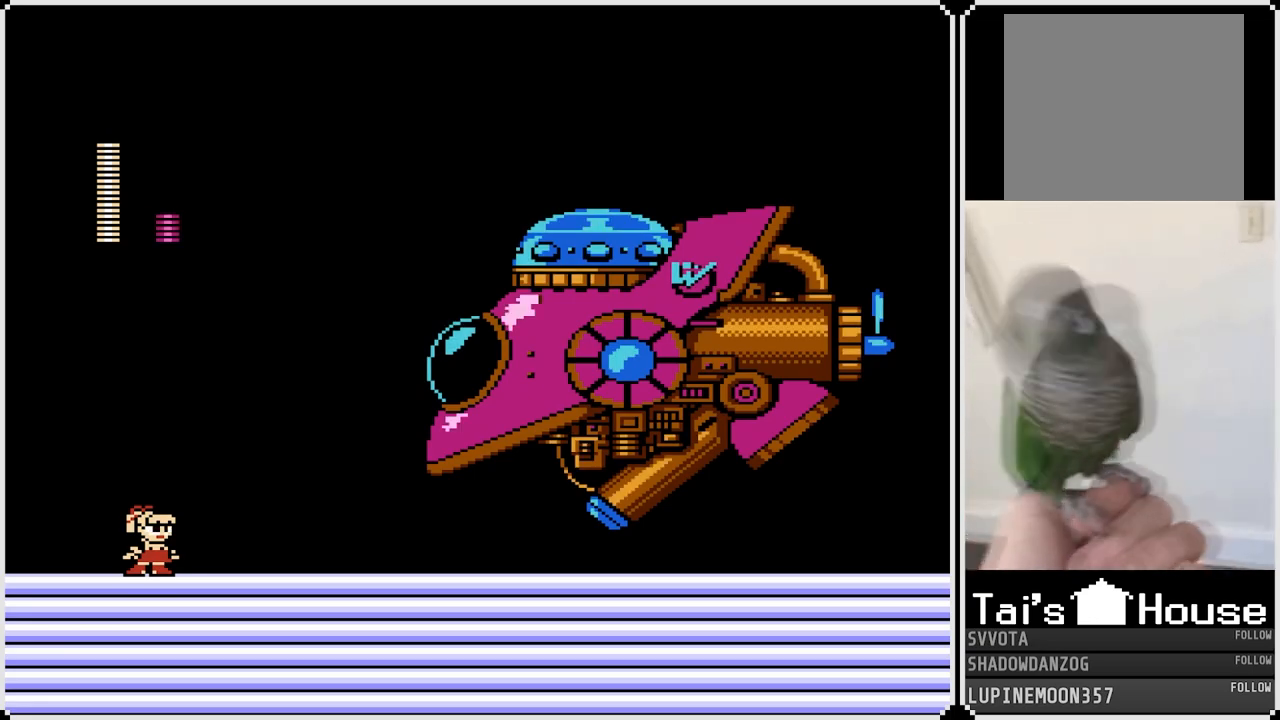
{"buttons": [], "left_stick": "center", "right_stick": "center", "events": []}
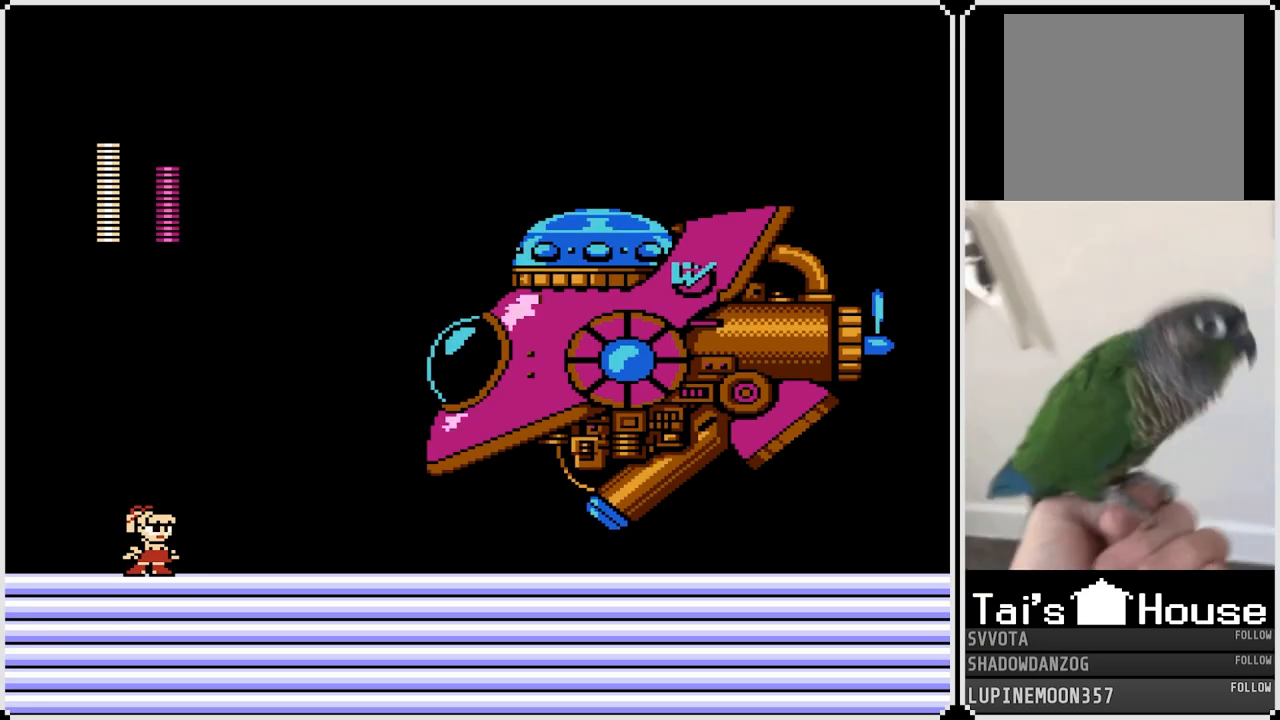
{"buttons": [], "left_stick": "center", "right_stick": "center", "events": []}
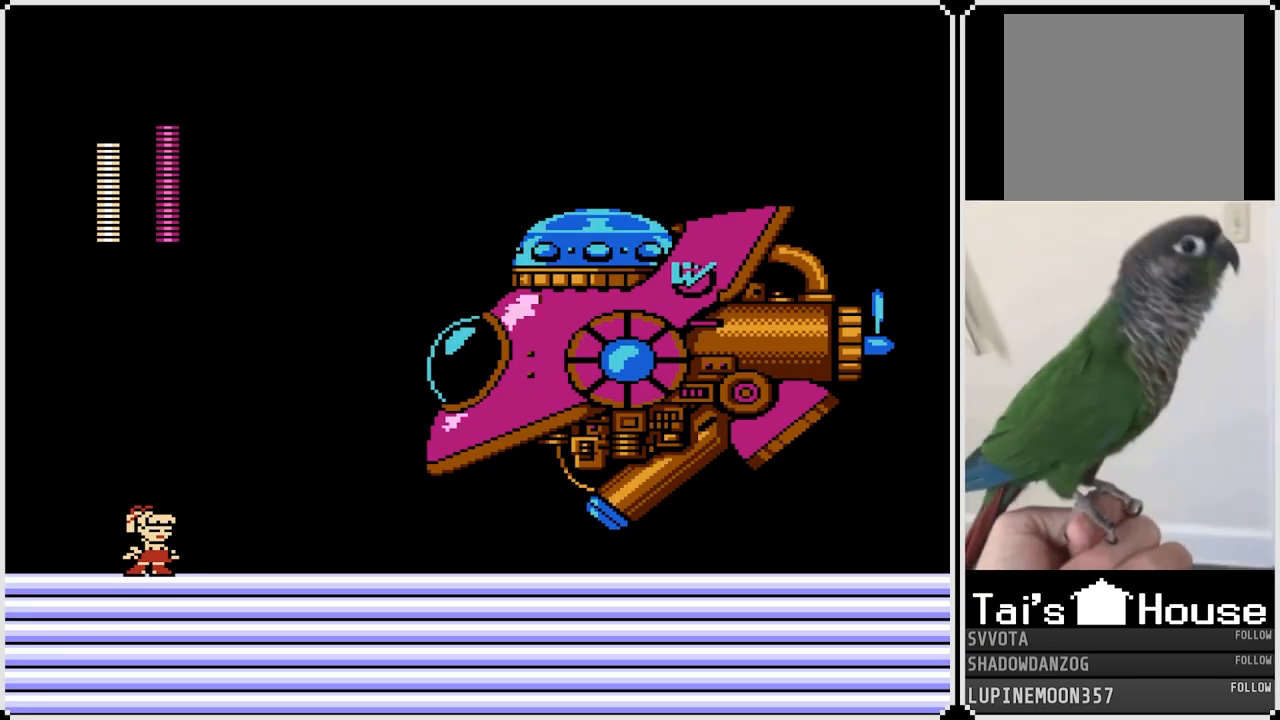
{"buttons": [], "left_stick": "center", "right_stick": "center", "events": []}
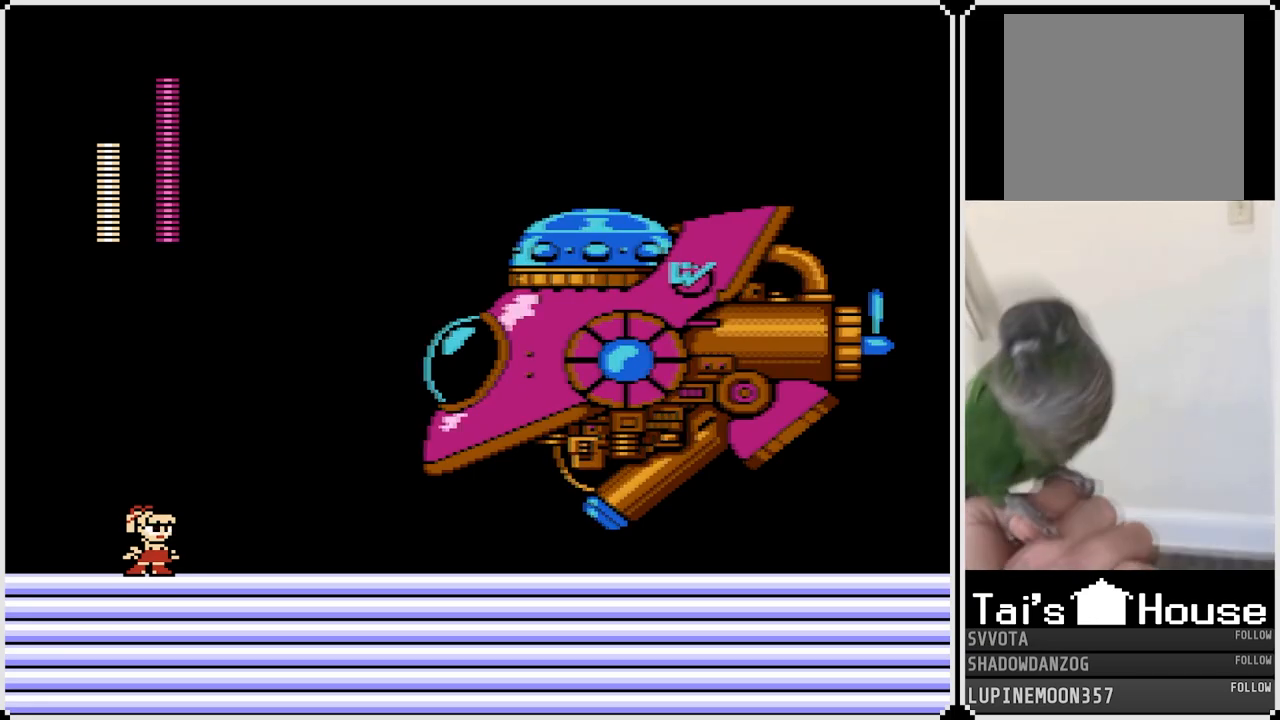
{"buttons": ["CROSS"], "left_stick": "center", "right_stick": "center", "events": [[333, "CROSS", "down"]]}
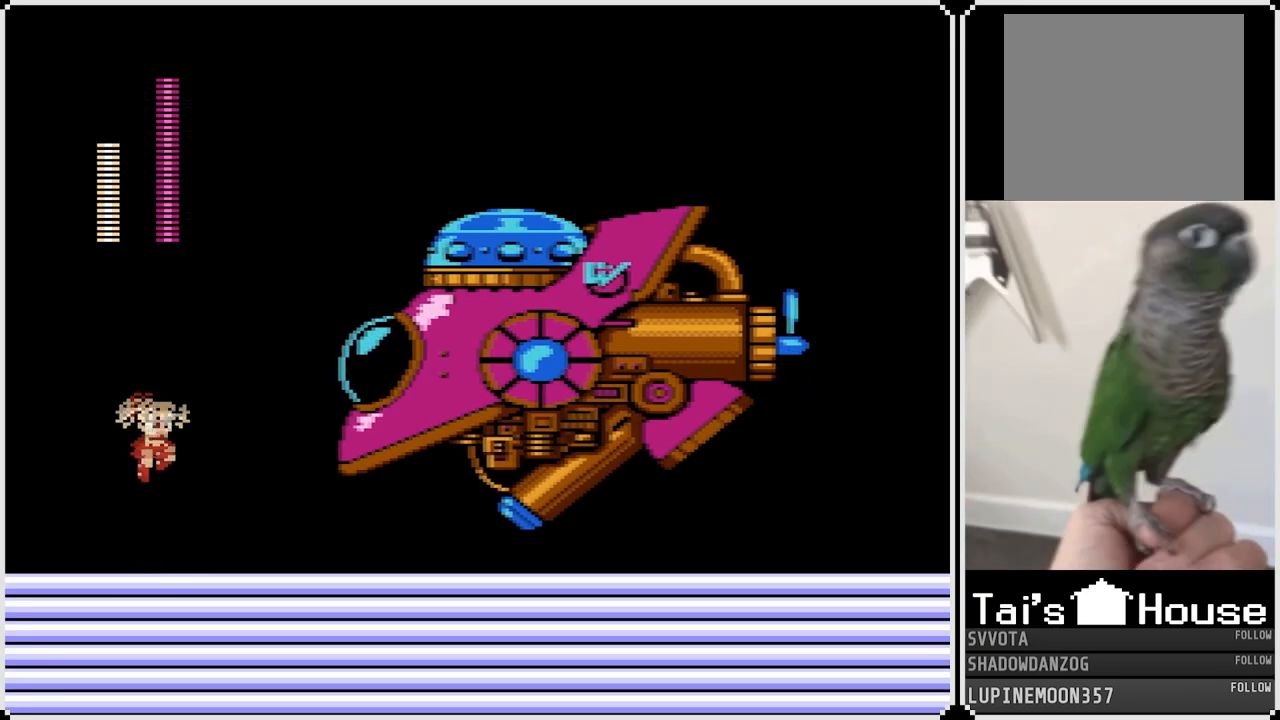
{"buttons": ["DPAD_LEFT"], "left_stick": "center", "right_stick": "center", "events": [[50, "SQUARE", "down"], [117, "CROSS", "up"], [150, "SQUARE", "up"], [233, "SQUARE", "down"], [283, "SQUARE", "up"], [317, "SQUARE", "down"], [350, "DPAD_LEFT", "down"], [400, "SQUARE", "up"]]}
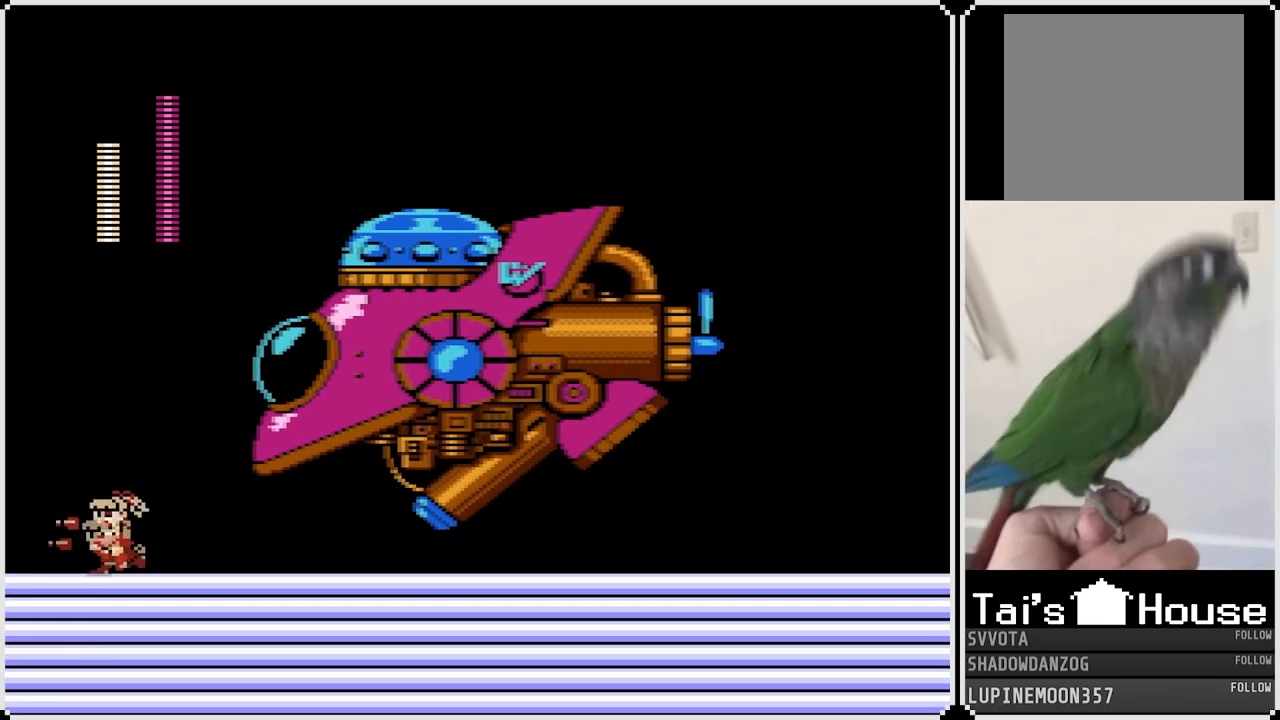
{"buttons": ["CROSS"], "left_stick": "center", "right_stick": "center", "events": [[167, "CROSS", "down"], [200, "DPAD_LEFT", "up"], [283, "DPAD_RIGHT", "down"], [400, "SQUARE", "down"], [500, "DPAD_RIGHT", "up"], [500, "SQUARE", "up"]]}
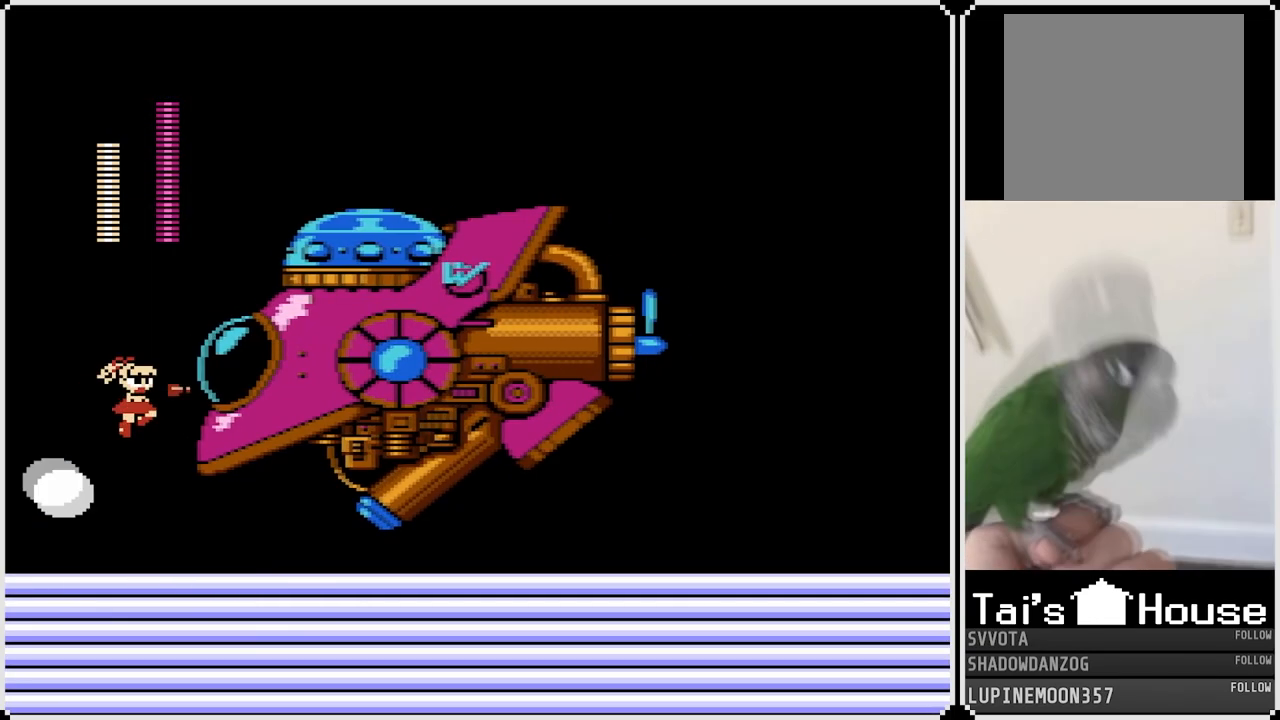
{"buttons": ["DPAD_LEFT"], "left_stick": "center", "right_stick": "center", "events": [[17, "CROSS", "up"], [50, "CROSS", "down"], [50, "SQUARE", "down"], [133, "CROSS", "up"], [150, "SQUARE", "up"], [183, "SQUARE", "down"], [267, "SQUARE", "up"], [433, "DPAD_LEFT", "down"]]}
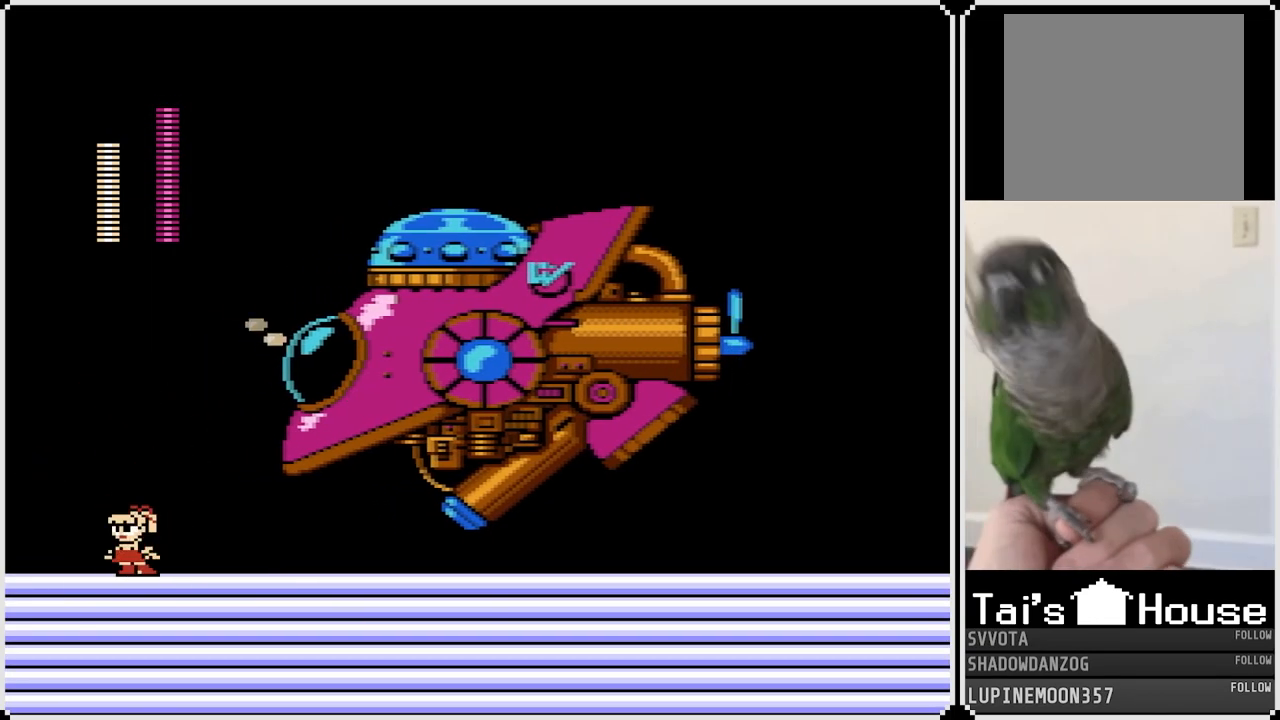
{"buttons": ["CROSS", "SQUARE", "DPAD_RIGHT"], "left_stick": "center", "right_stick": "center", "events": [[150, "CROSS", "down"], [283, "DPAD_LEFT", "up"], [283, "DPAD_RIGHT", "down"], [383, "SQUARE", "down"]]}
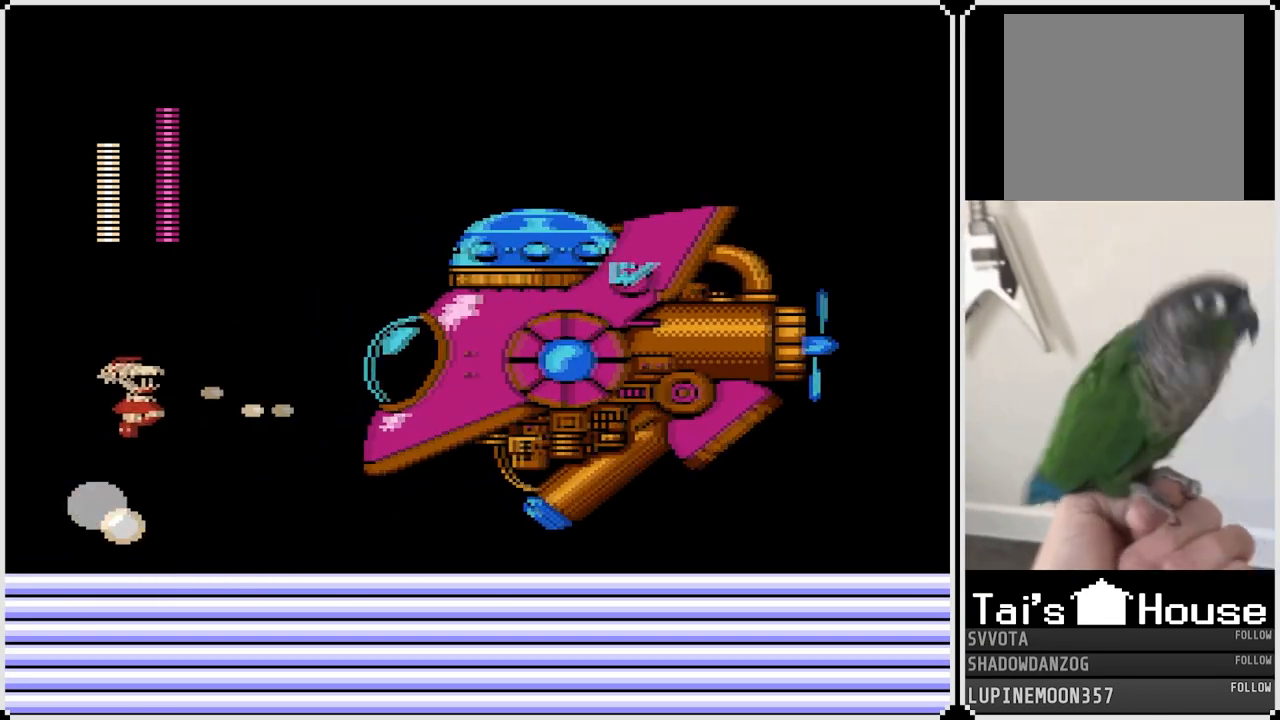
{"buttons": ["DPAD_LEFT"], "left_stick": "center", "right_stick": "center", "events": [[50, "CROSS", "up"], [83, "SQUARE", "up"], [100, "SQUARE", "down"], [117, "CROSS", "down"], [150, "CROSS", "up"], [200, "SQUARE", "up"], [217, "DPAD_RIGHT", "up"], [267, "DPAD_LEFT", "down"]]}
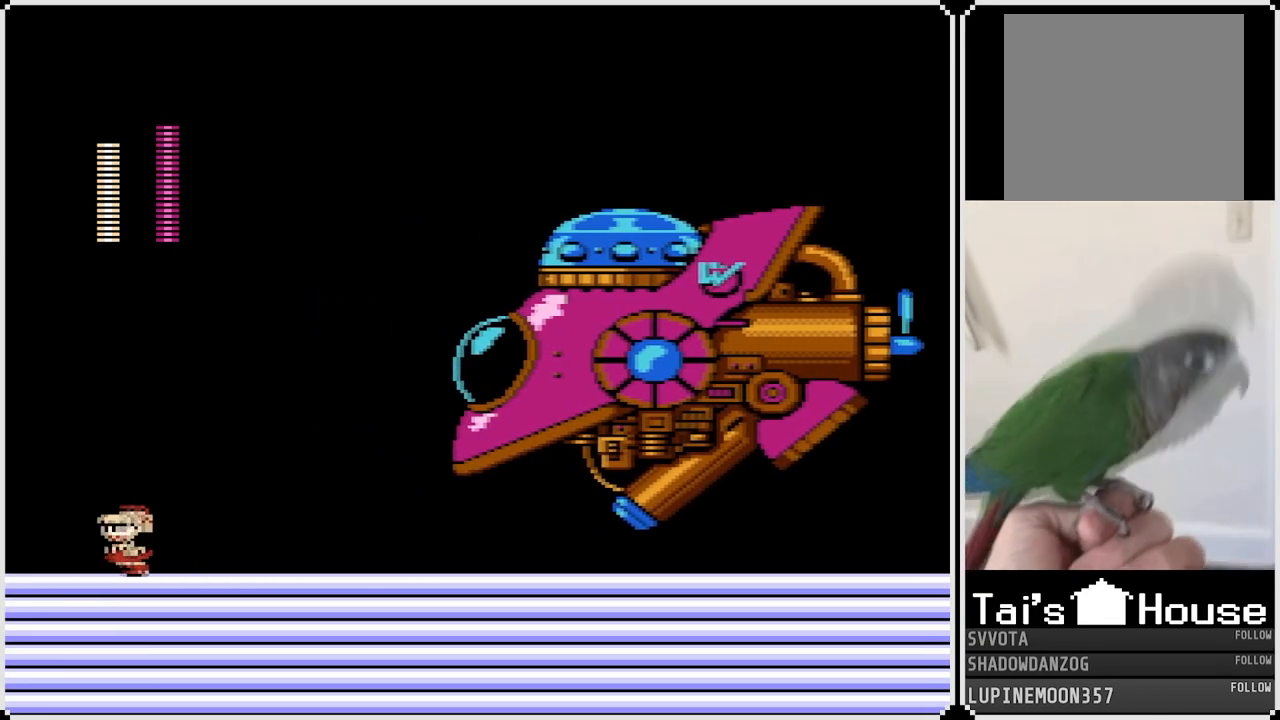
{"buttons": ["CROSS", "SQUARE", "DPAD_RIGHT"], "left_stick": "center", "right_stick": "center", "events": [[167, "DPAD_LEFT", "up"], [183, "CROSS", "down"], [183, "DPAD_RIGHT", "down"], [417, "SQUARE", "down"]]}
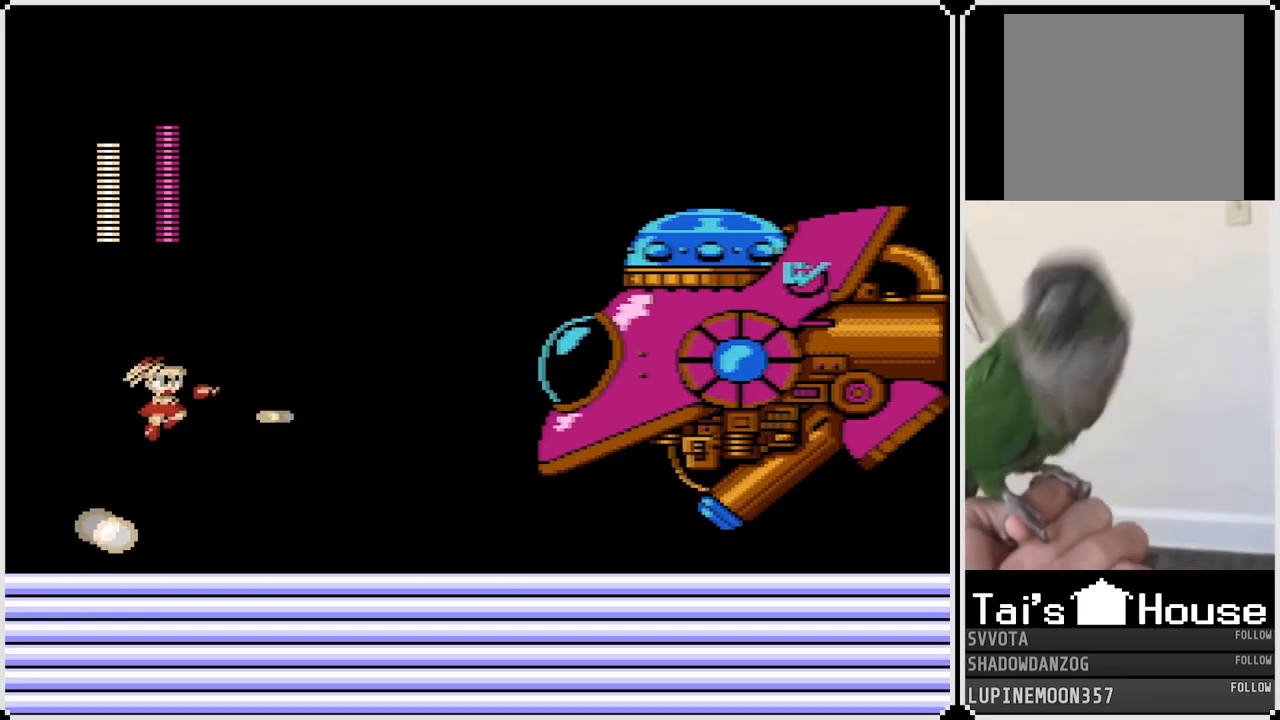
{"buttons": ["DPAD_LEFT"], "left_stick": "center", "right_stick": "center", "events": [[17, "CROSS", "up"], [17, "SQUARE", "up"], [50, "CROSS", "down"], [67, "SQUARE", "down"], [133, "CROSS", "up"], [133, "SQUARE", "up"], [150, "CROSS", "down"], [150, "SQUARE", "down"], [200, "CROSS", "up"], [233, "SQUARE", "up"], [267, "DPAD_RIGHT", "up"], [283, "DPAD_LEFT", "down"]]}
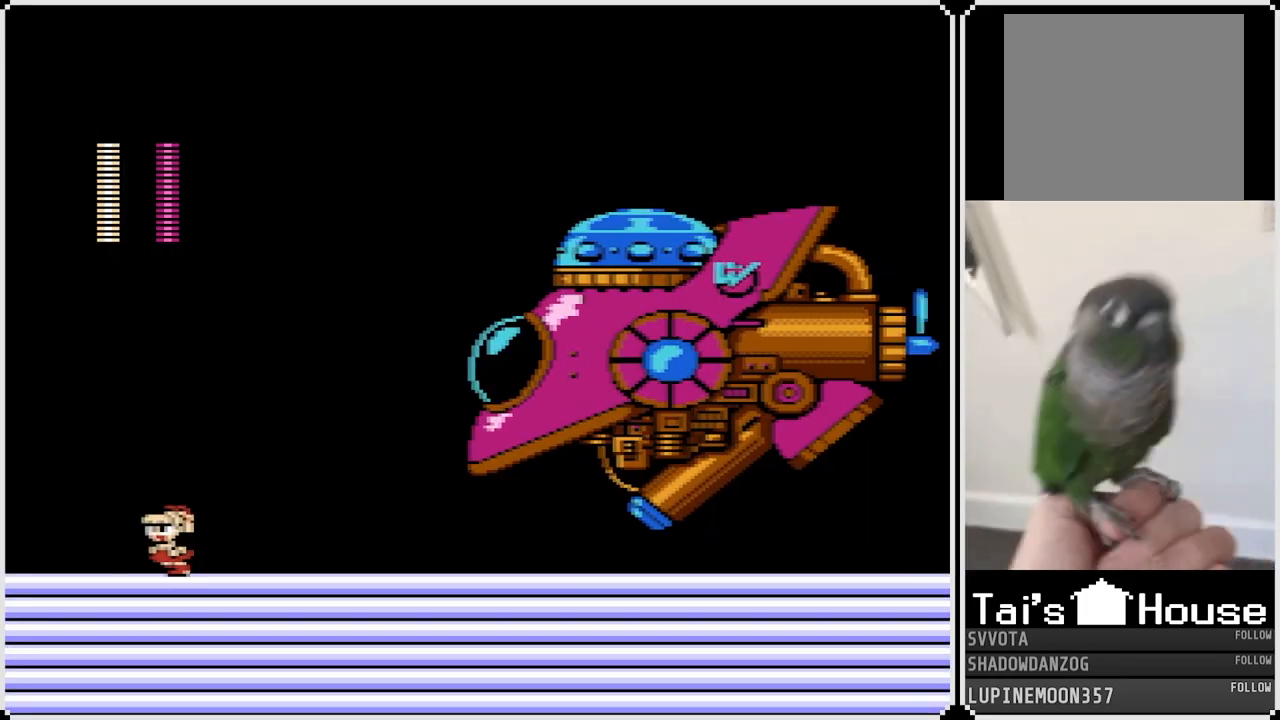
{"buttons": ["CROSS", "SQUARE", "DPAD_RIGHT"], "left_stick": "center", "right_stick": "center", "events": [[233, "CROSS", "down"], [350, "DPAD_LEFT", "up"], [350, "DPAD_RIGHT", "down"], [450, "SQUARE", "down"]]}
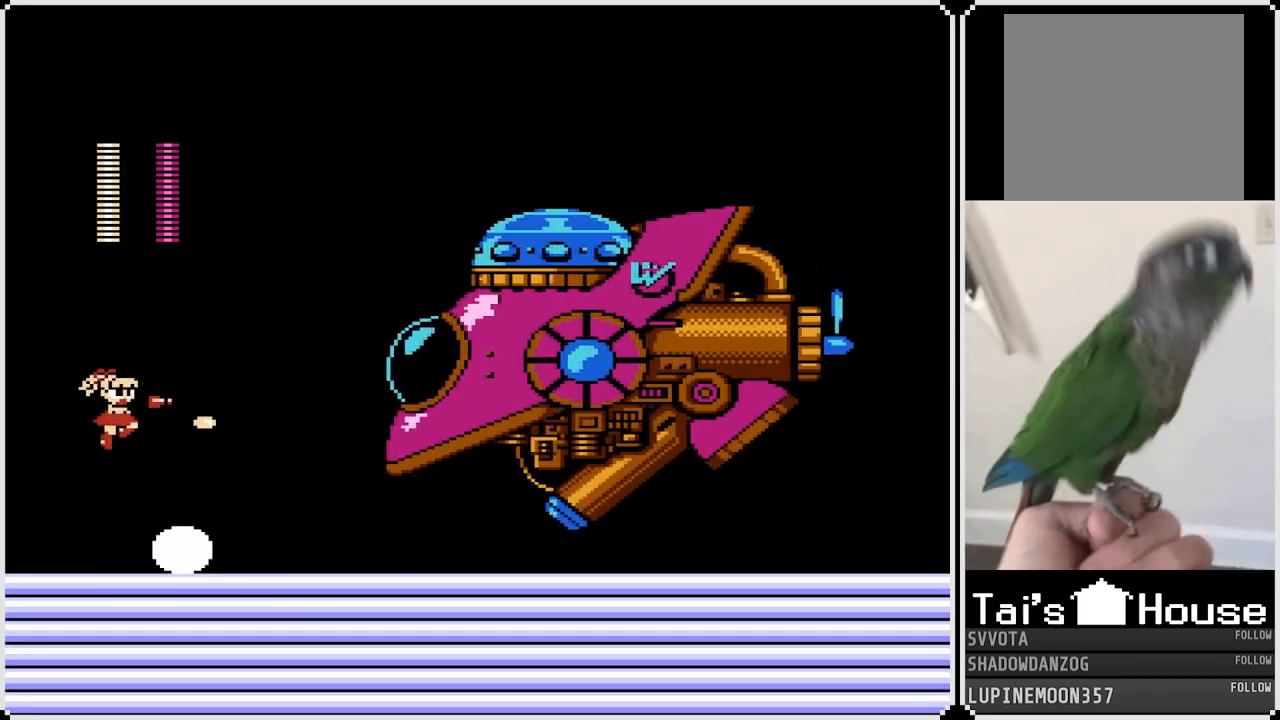
{"buttons": ["DPAD_LEFT"], "left_stick": "center", "right_stick": "center", "events": [[50, "CROSS", "up"], [50, "SQUARE", "up"], [83, "CROSS", "down"], [100, "SQUARE", "down"], [117, "DPAD_RIGHT", "up"], [167, "SQUARE", "up"], [183, "CROSS", "up"], [200, "SQUARE", "down"], [267, "SQUARE", "up"], [400, "DPAD_LEFT", "down"]]}
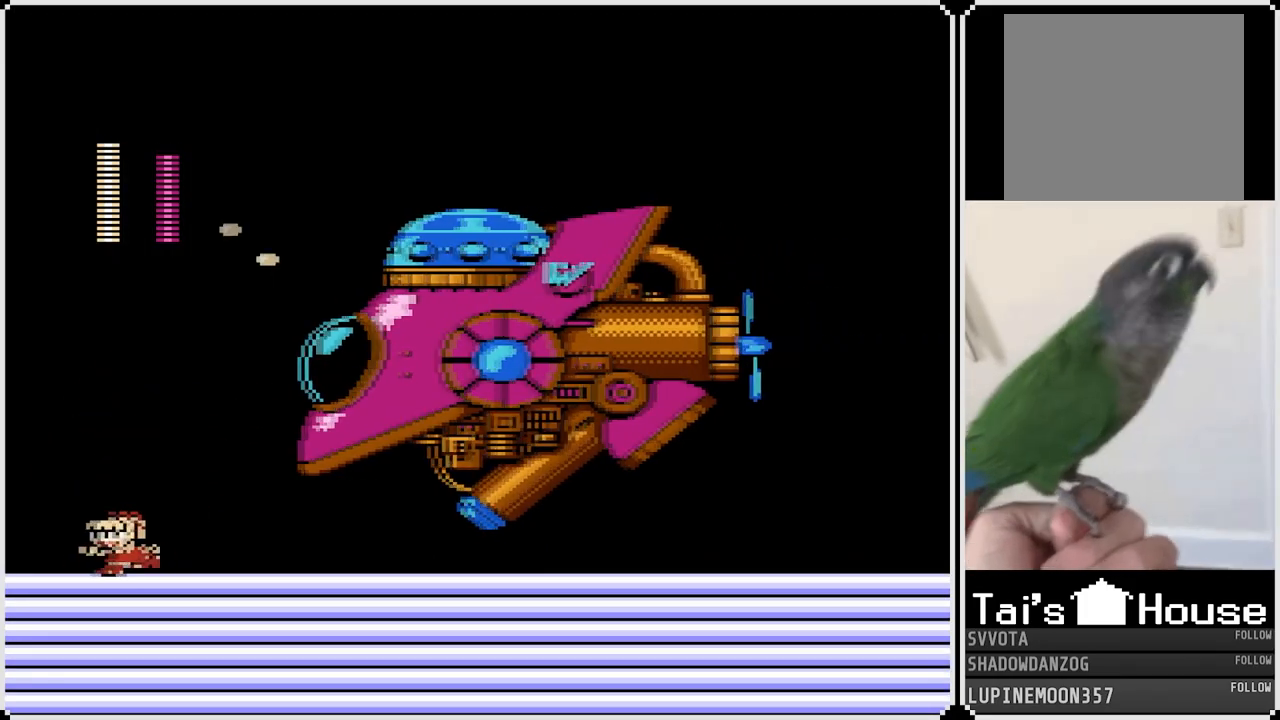
{"buttons": ["CROSS", "SQUARE", "DPAD_RIGHT"], "left_stick": "center", "right_stick": "center", "events": [[200, "CROSS", "down"], [350, "DPAD_LEFT", "up"], [383, "DPAD_RIGHT", "down"], [450, "SQUARE", "down"]]}
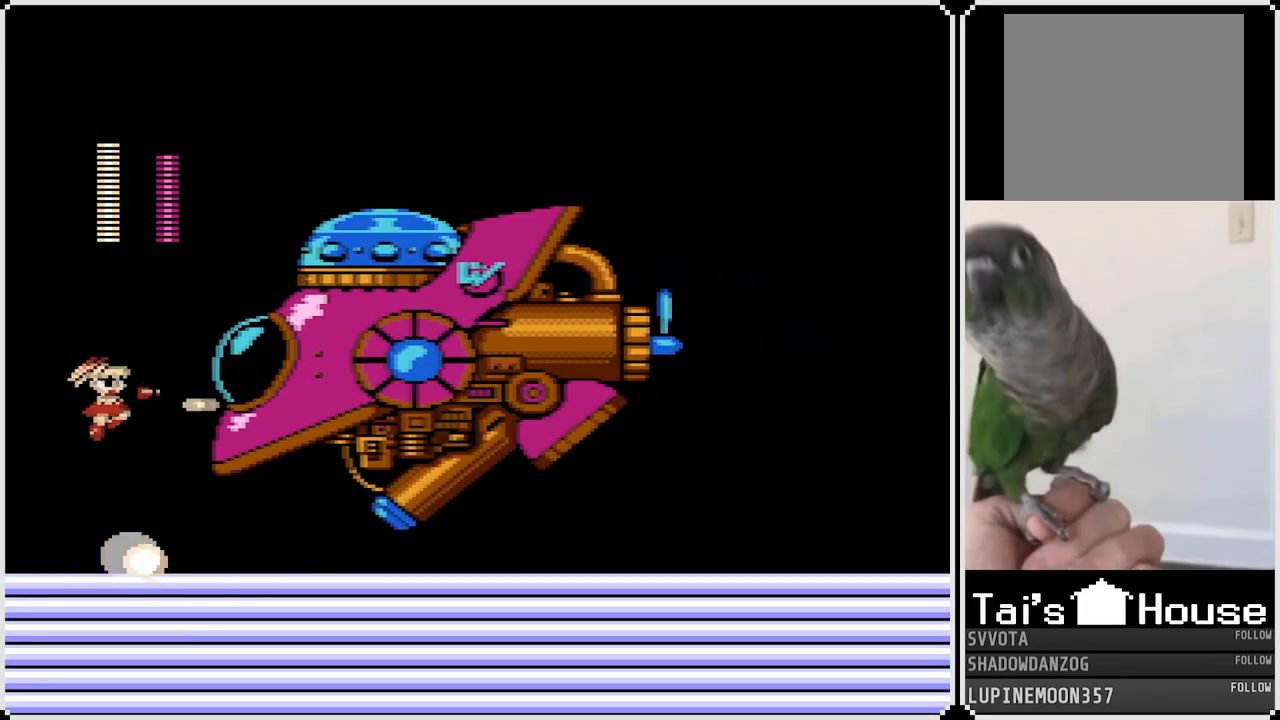
{"buttons": ["DPAD_LEFT"], "left_stick": "center", "right_stick": "center", "events": [[33, "SQUARE", "up"], [67, "DPAD_RIGHT", "up"], [83, "SQUARE", "down"], [100, "CROSS", "up"], [133, "SQUARE", "up"], [167, "CROSS", "down"], [167, "SQUARE", "down"], [267, "CROSS", "up"], [267, "SQUARE", "up"], [367, "DPAD_LEFT", "down"]]}
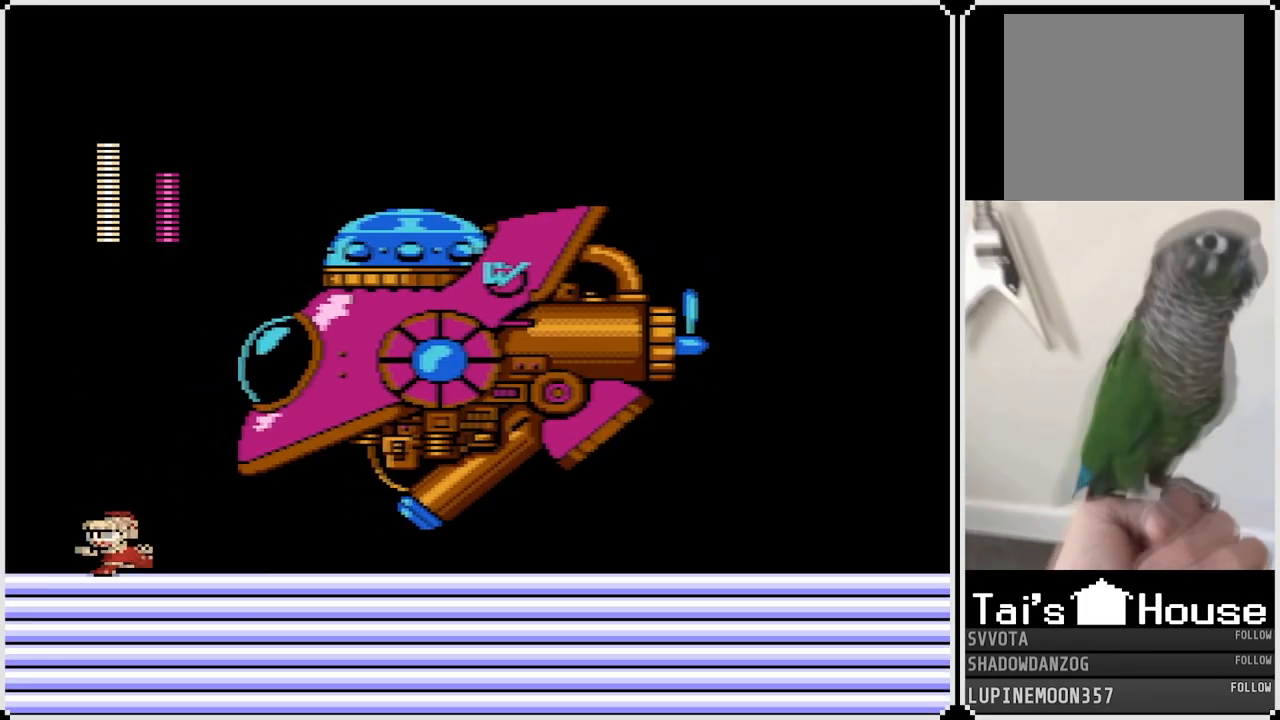
{"buttons": ["SQUARE", "DPAD_RIGHT"], "left_stick": "center", "right_stick": "center", "events": [[150, "CROSS", "down"], [233, "DPAD_LEFT", "up"], [233, "DPAD_RIGHT", "down"], [367, "SQUARE", "down"], [433, "CROSS", "up"], [467, "SQUARE", "up"], [500, "SQUARE", "down"]]}
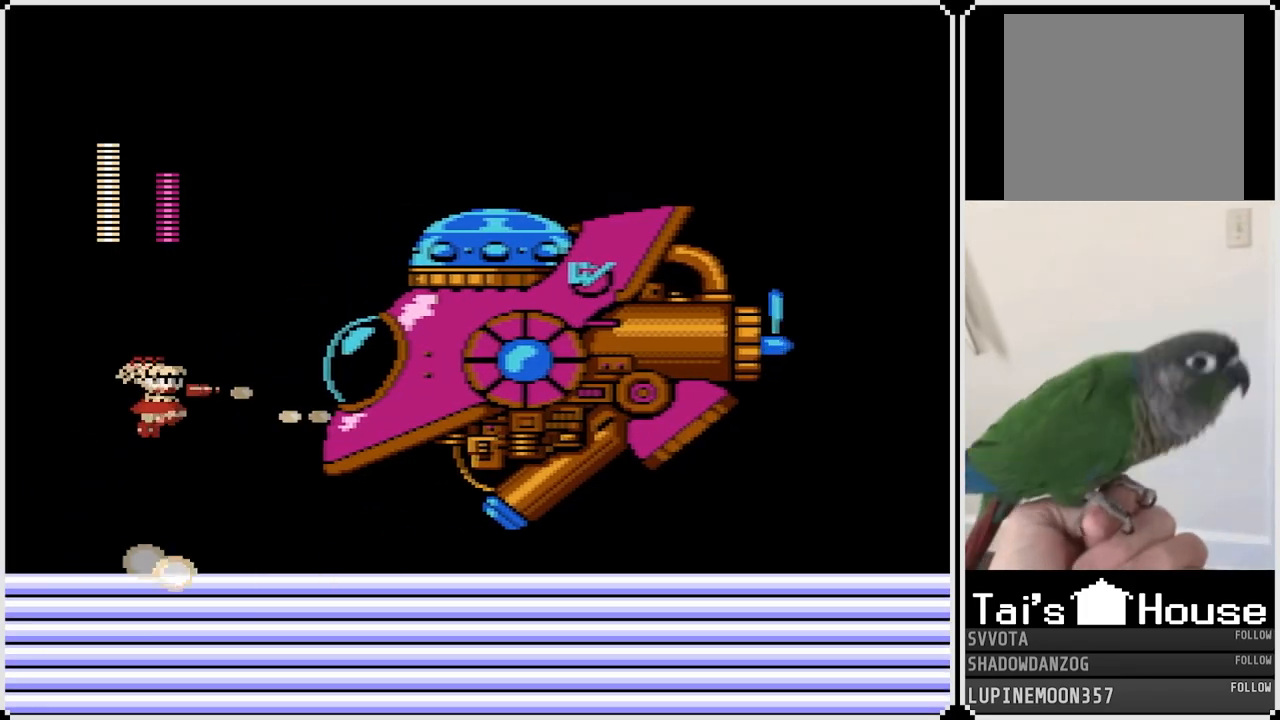
{"buttons": ["DPAD_LEFT"], "left_stick": "center", "right_stick": "center", "events": [[150, "DPAD_RIGHT", "up"], [183, "SQUARE", "up"], [250, "DPAD_LEFT", "down"]]}
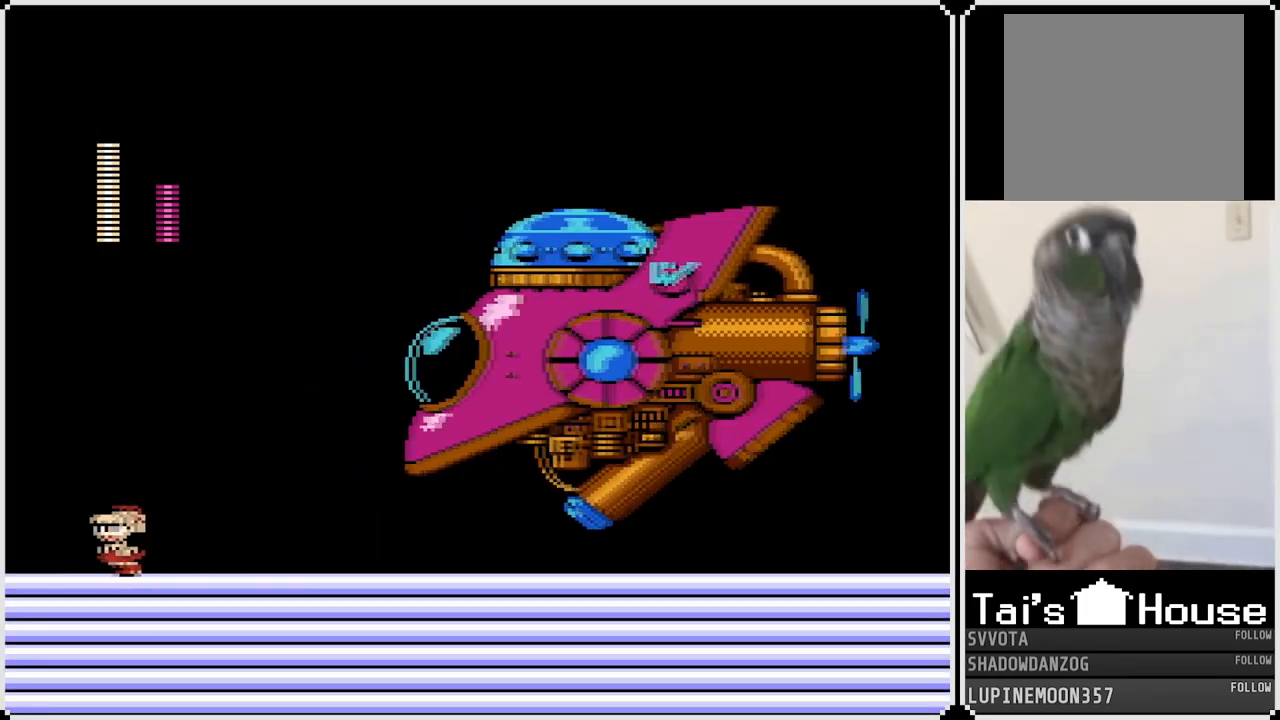
{"buttons": ["CROSS", "SQUARE", "DPAD_RIGHT"], "left_stick": "center", "right_stick": "center", "events": [[117, "CROSS", "down"], [167, "DPAD_LEFT", "up"], [167, "DPAD_RIGHT", "down"], [350, "SQUARE", "down"], [433, "CROSS", "up"], [433, "SQUARE", "up"], [467, "CROSS", "down"], [483, "SQUARE", "down"]]}
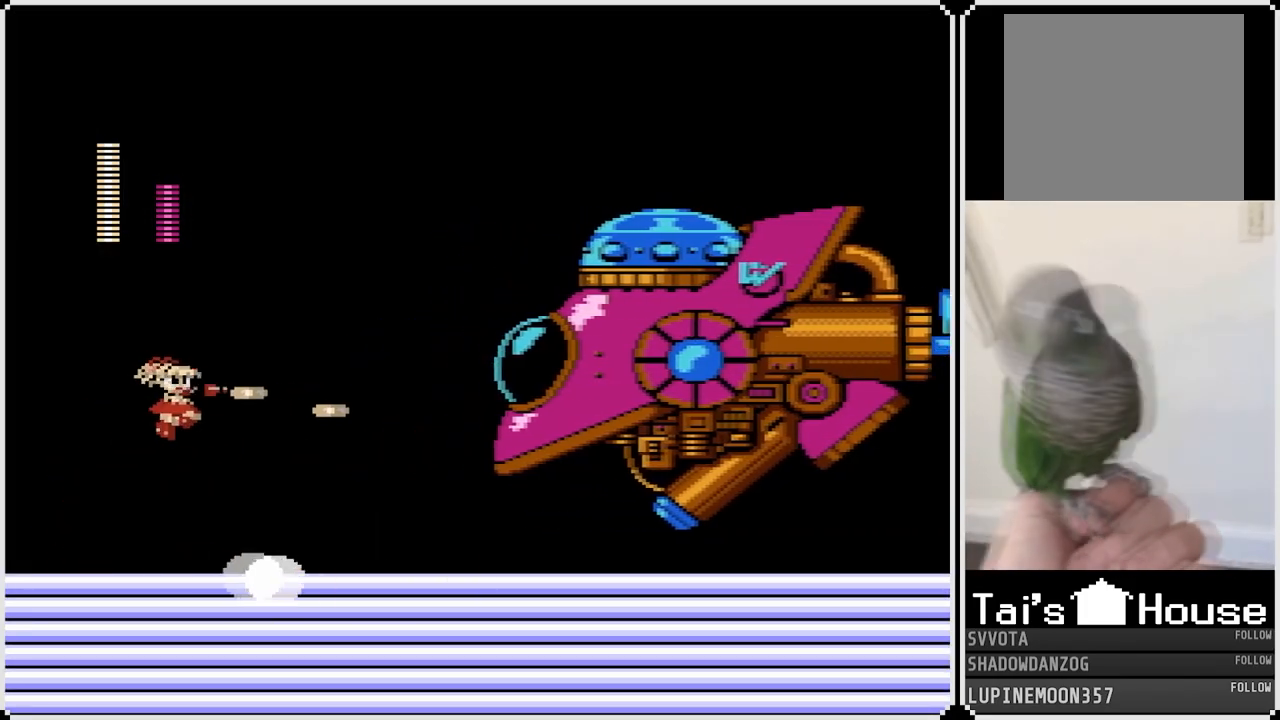
{"buttons": ["DPAD_LEFT"], "left_stick": "center", "right_stick": "center", "events": [[33, "CROSS", "up"], [50, "SQUARE", "up"], [67, "CROSS", "down"], [83, "SQUARE", "down"], [133, "CROSS", "up"], [167, "SQUARE", "up"], [250, "DPAD_RIGHT", "up"], [283, "DPAD_LEFT", "down"]]}
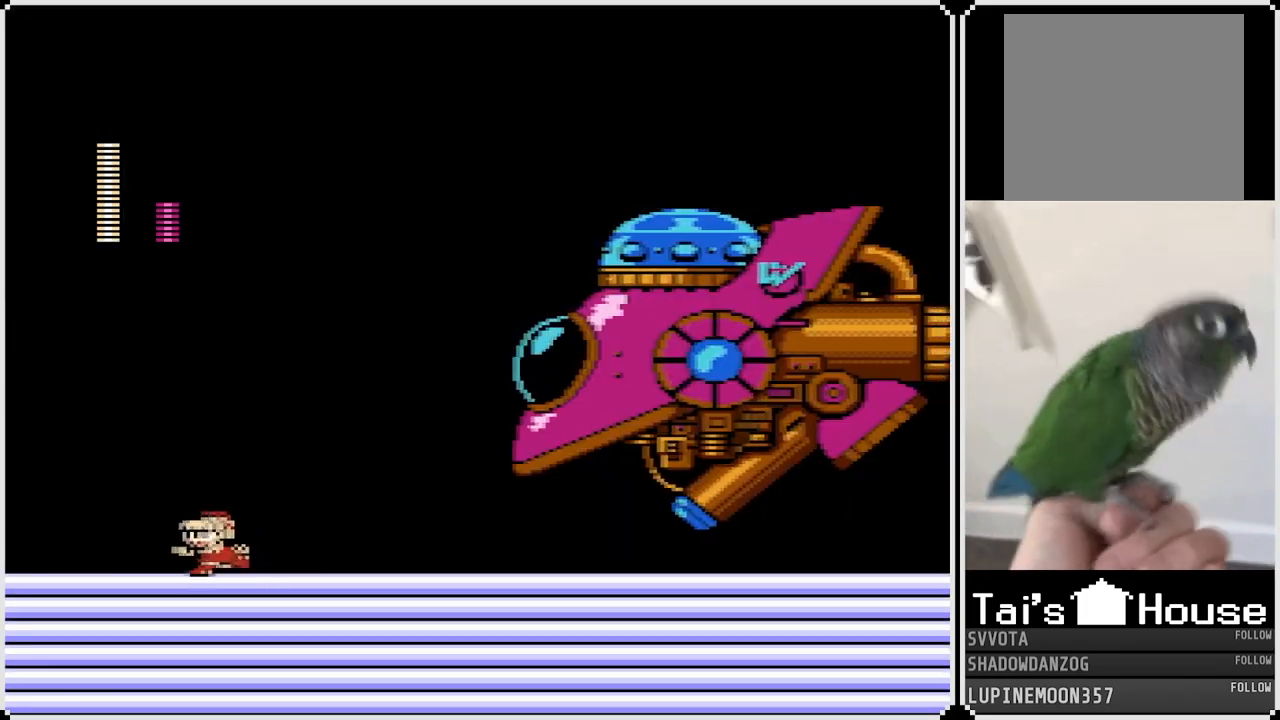
{"buttons": ["CROSS", "DPAD_RIGHT"], "left_stick": "center", "right_stick": "center", "events": [[300, "CROSS", "down"], [417, "DPAD_LEFT", "up"], [417, "DPAD_RIGHT", "down"]]}
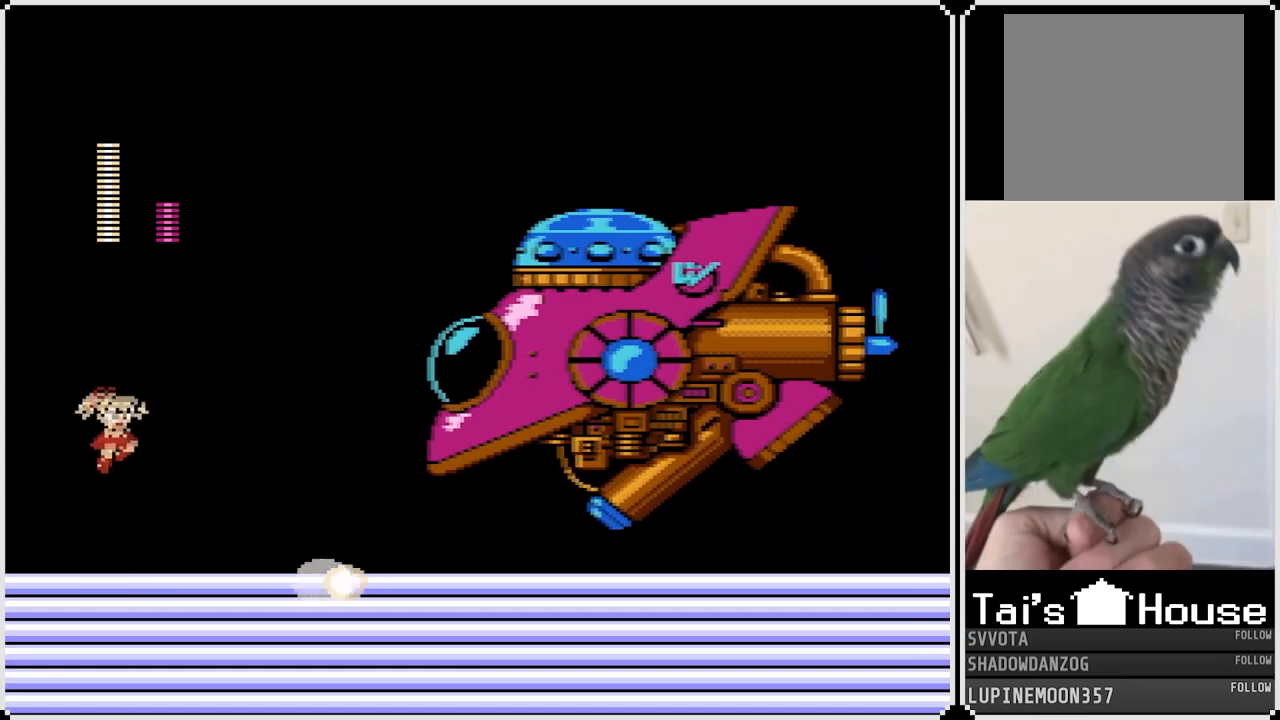
{"buttons": ["DPAD_LEFT"], "left_stick": "center", "right_stick": "center", "events": [[17, "SQUARE", "down"], [100, "CROSS", "up"], [100, "SQUARE", "up"], [150, "CROSS", "down"], [167, "SQUARE", "down"], [233, "SQUARE", "up"], [267, "DPAD_RIGHT", "up"], [267, "SQUARE", "down"], [300, "CROSS", "up"], [350, "SQUARE", "up"], [367, "DPAD_LEFT", "down"]]}
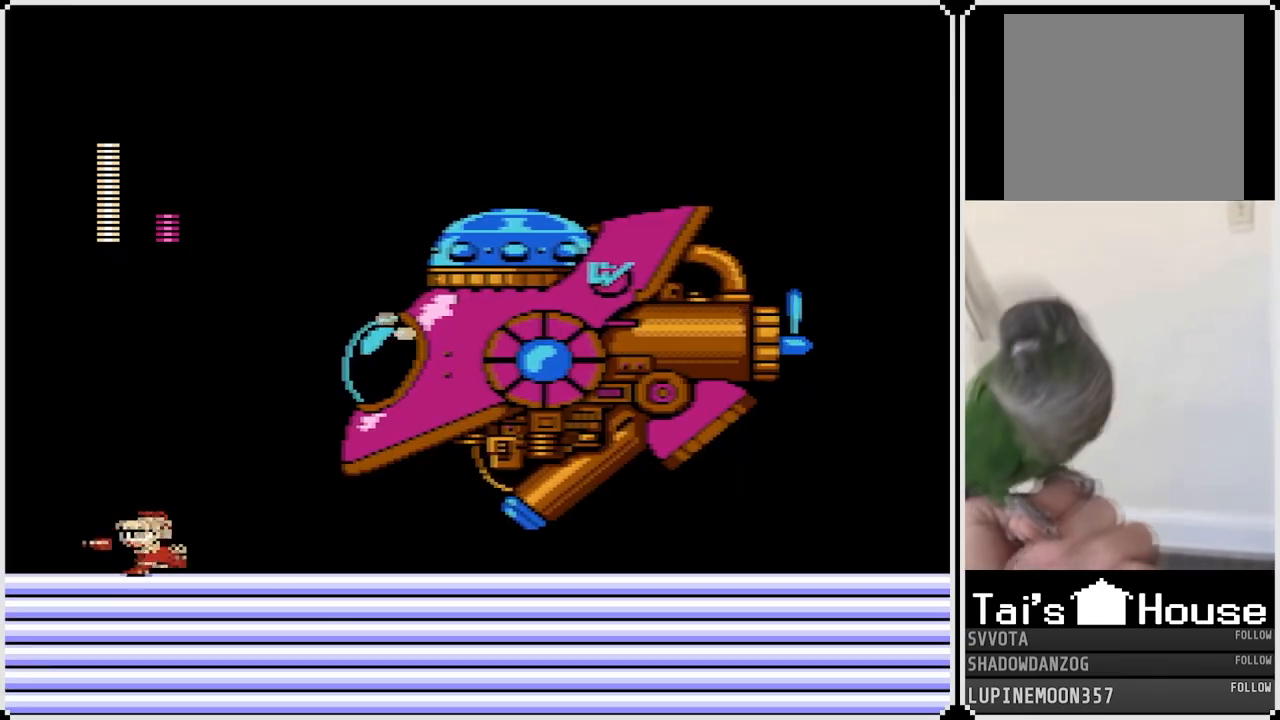
{"buttons": ["CROSS", "DPAD_RIGHT"], "left_stick": "center", "right_stick": "center", "events": [[267, "CROSS", "down"], [383, "DPAD_LEFT", "up"], [450, "DPAD_RIGHT", "down"]]}
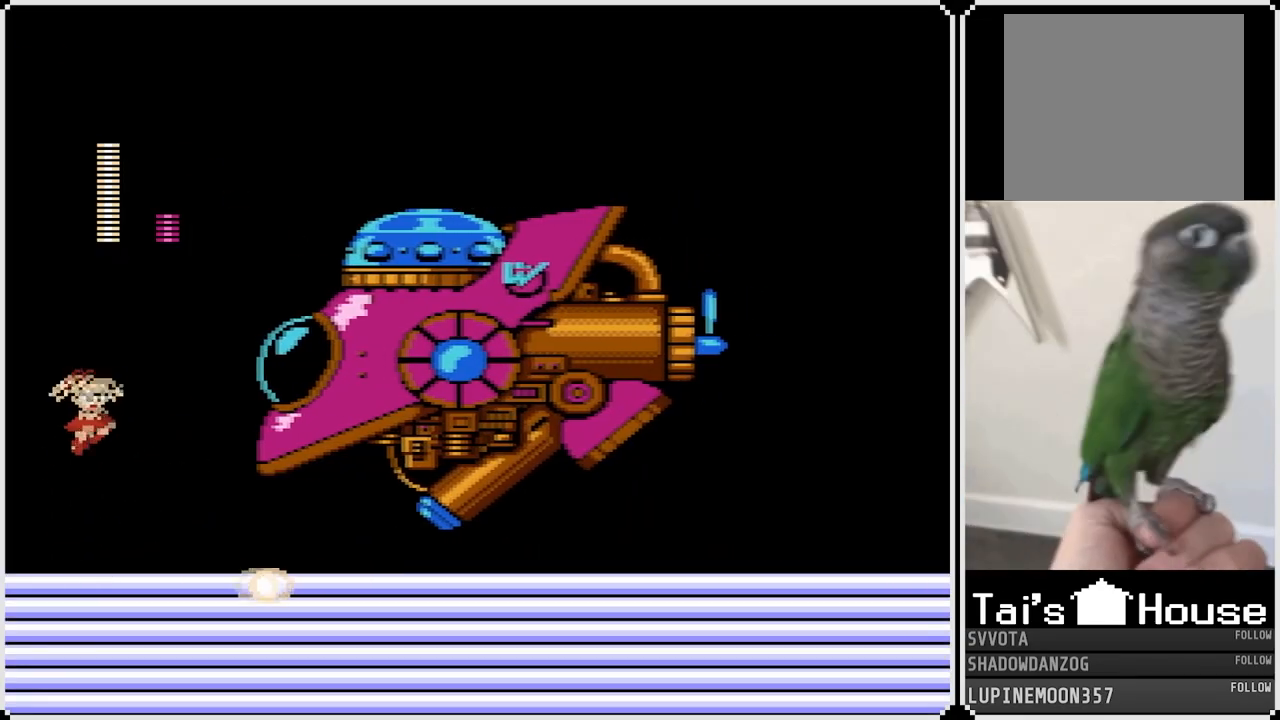
{"buttons": ["DPAD_LEFT"], "left_stick": "center", "right_stick": "center", "events": [[17, "SQUARE", "down"], [83, "CROSS", "up"], [100, "SQUARE", "up"], [150, "CROSS", "down"], [150, "SQUARE", "down"], [233, "CROSS", "up"], [233, "SQUARE", "up"], [250, "DPAD_RIGHT", "up"], [267, "SQUARE", "down"], [333, "SQUARE", "up"], [450, "DPAD_LEFT", "down"]]}
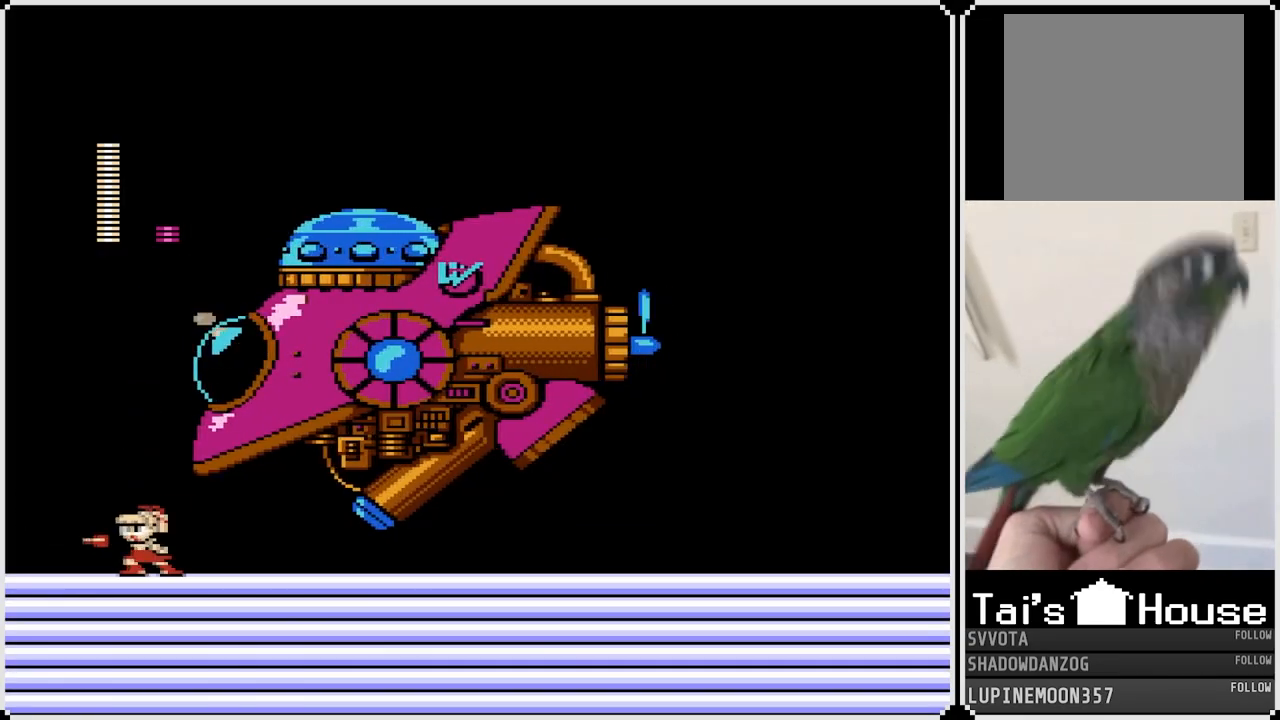
{"buttons": ["CROSS", "DPAD_RIGHT"], "left_stick": "center", "right_stick": "center", "events": [[283, "CROSS", "down"], [433, "DPAD_RIGHT", "down"], [450, "DPAD_LEFT", "up"]]}
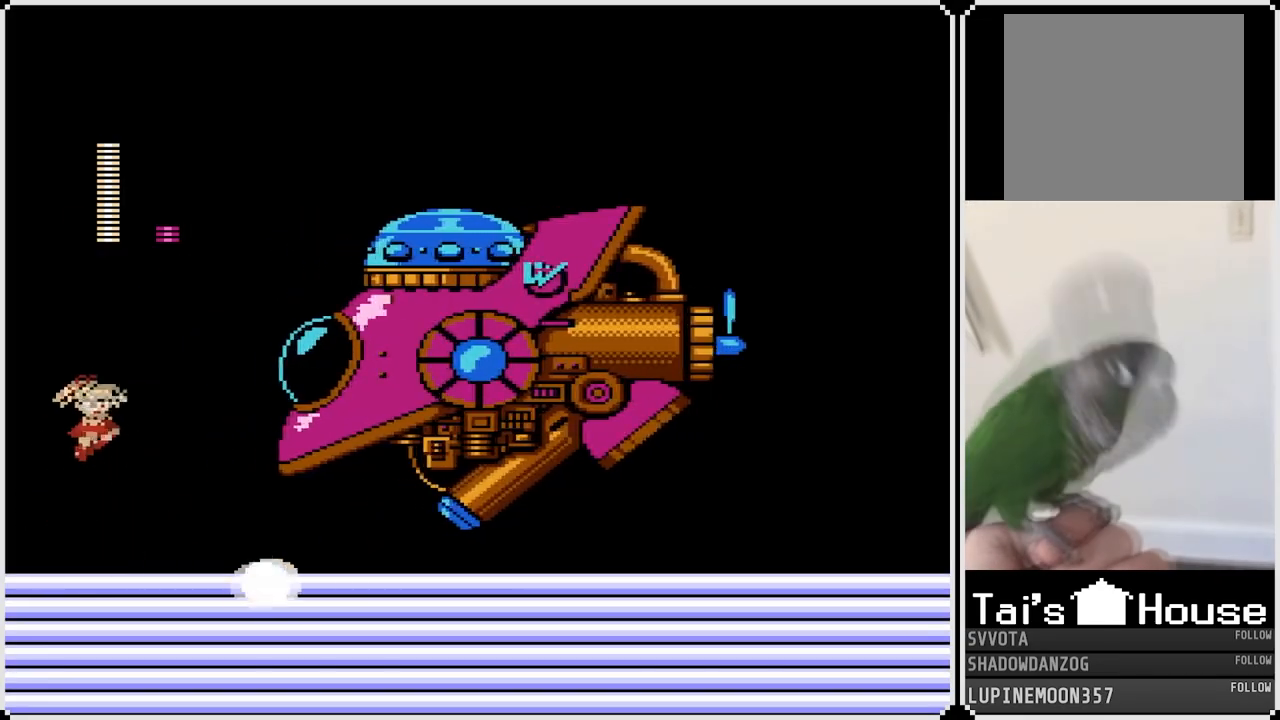
{"buttons": ["DPAD_LEFT"], "left_stick": "center", "right_stick": "center", "events": [[33, "SQUARE", "down"], [133, "CROSS", "up"], [133, "SQUARE", "up"], [150, "CROSS", "down"], [167, "SQUARE", "down"], [250, "SQUARE", "up"], [283, "CROSS", "up"], [317, "DPAD_RIGHT", "up"], [400, "DPAD_LEFT", "down"]]}